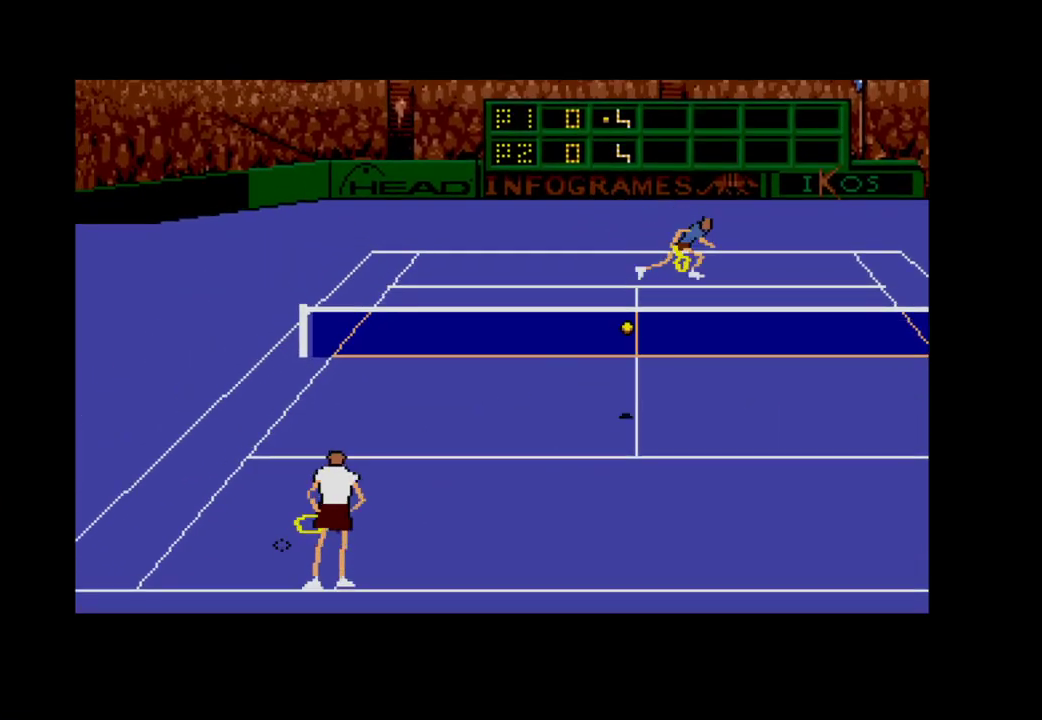
Gameplay with a controller (Xbox layout); each line is a JSON object with the inputs held at the frame after it. "events" lists button and stick changes between this image and that frame as [ms after this image, input, new state], when the widget could be followed in between. Not read: left_stick.
{"buttons": ["DPAD_DOWN", "DPAD_RIGHT"], "right_stick": "center", "events": [[333, "DPAD_RIGHT", "down"], [417, "DPAD_DOWN", "down"]]}
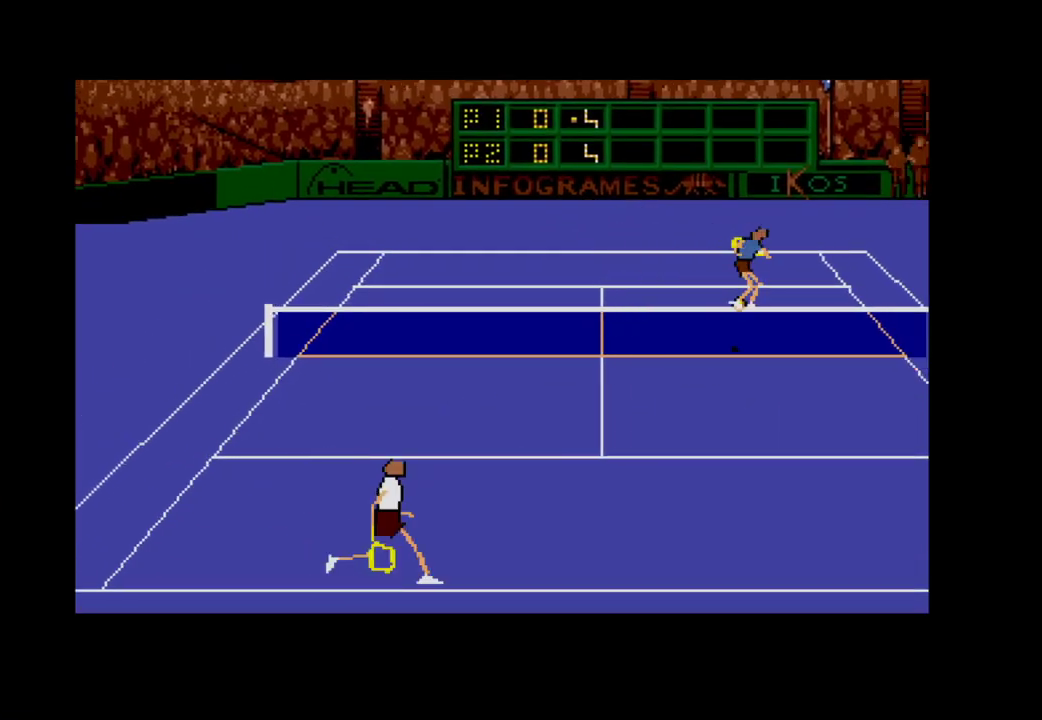
{"buttons": [], "right_stick": "center", "events": [[450, "DPAD_RIGHT", "up"], [467, "DPAD_DOWN", "up"]]}
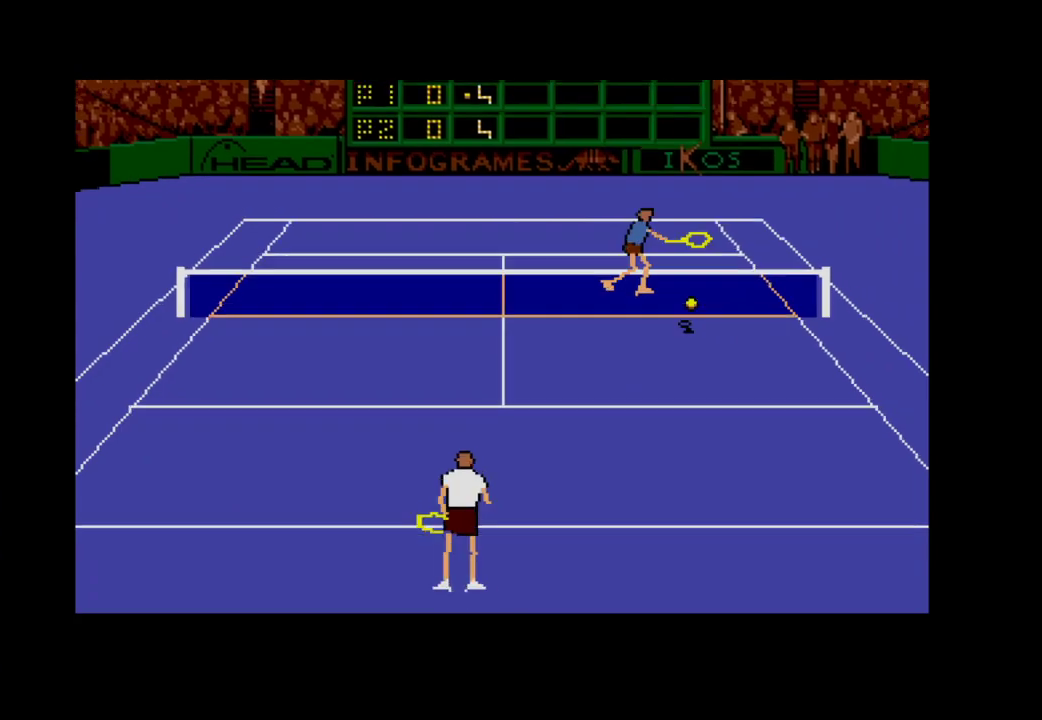
{"buttons": ["DPAD_RIGHT"], "right_stick": "center", "events": [[50, "DPAD_RIGHT", "down"]]}
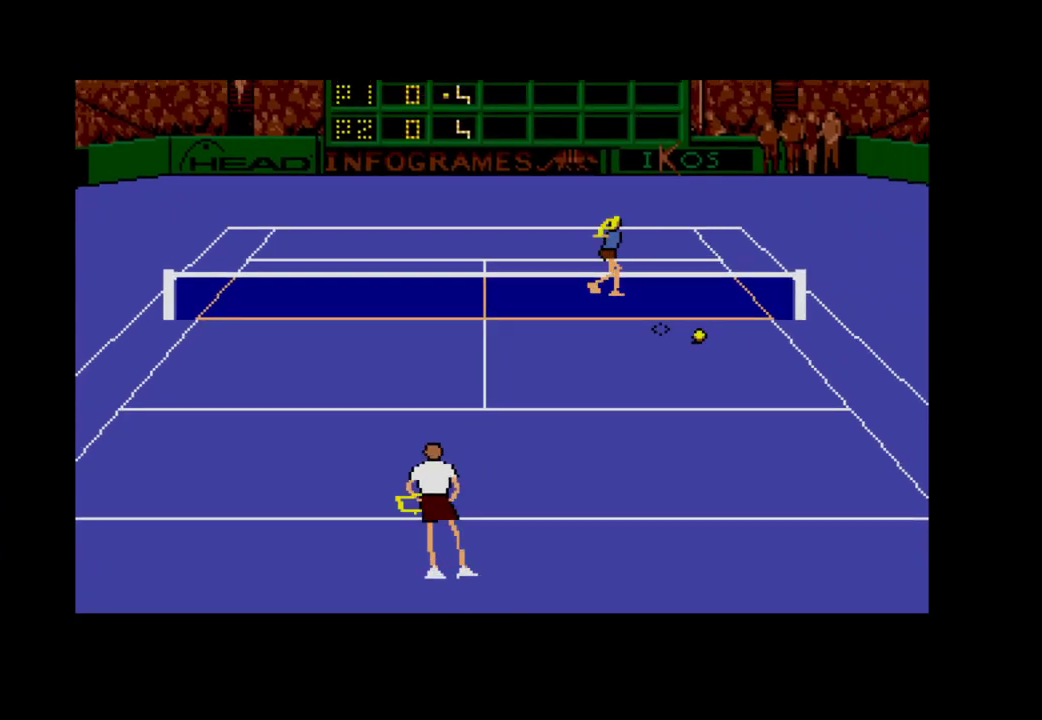
{"buttons": [], "right_stick": "center", "events": [[67, "DPAD_RIGHT", "up"]]}
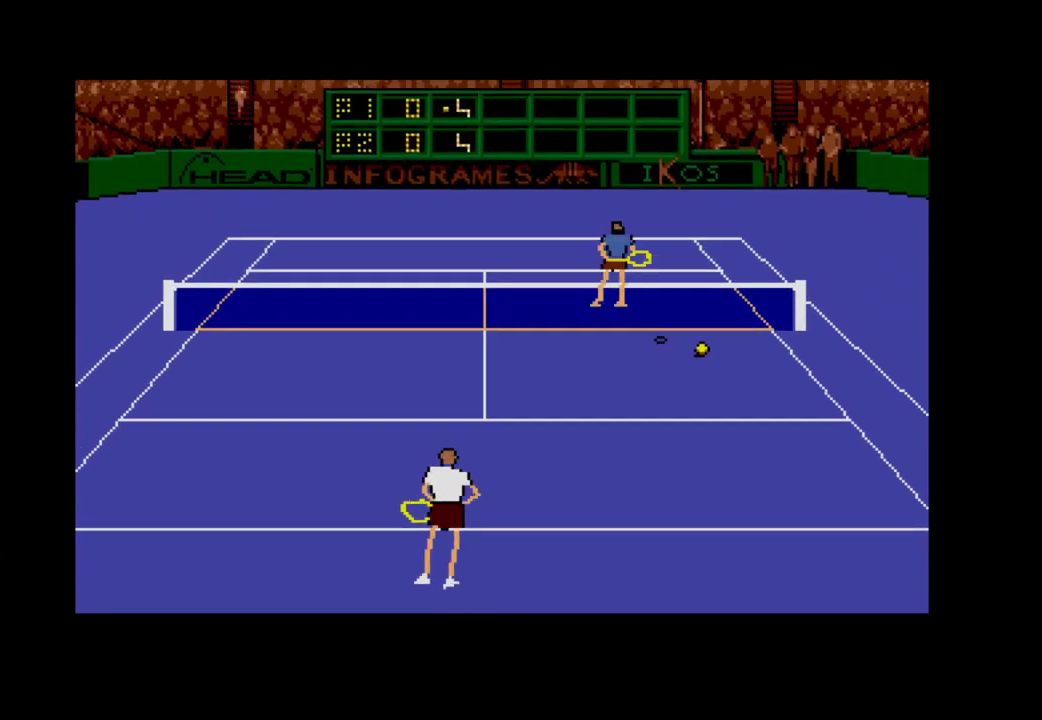
{"buttons": [], "right_stick": "center", "events": []}
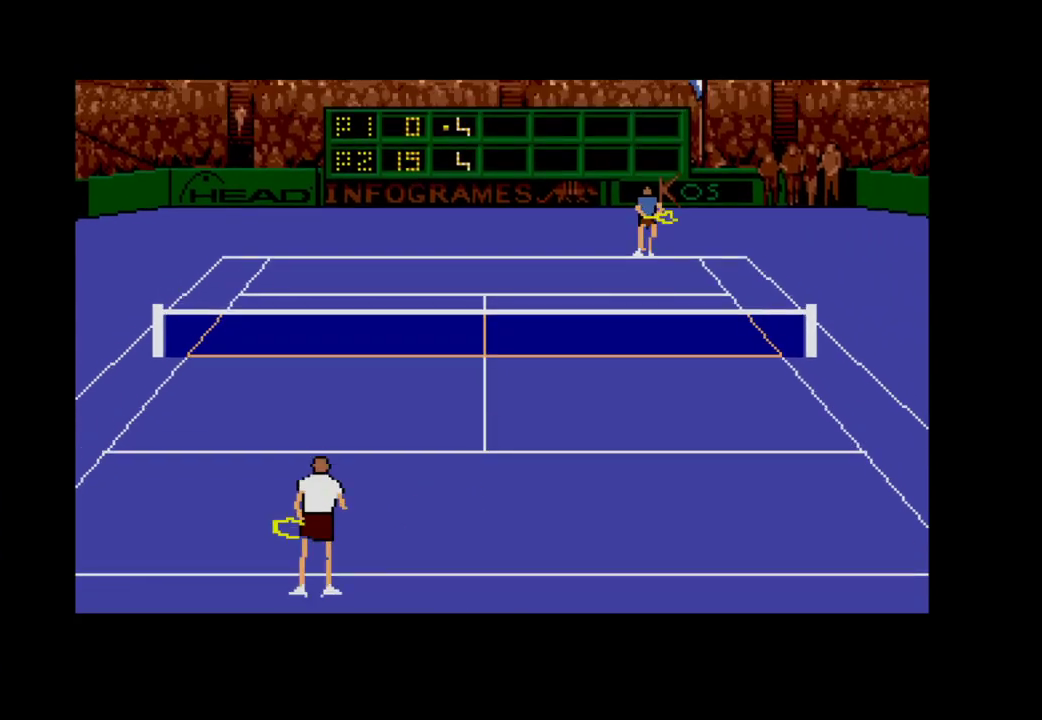
{"buttons": ["A"], "right_stick": "center", "events": [[367, "A", "down"]]}
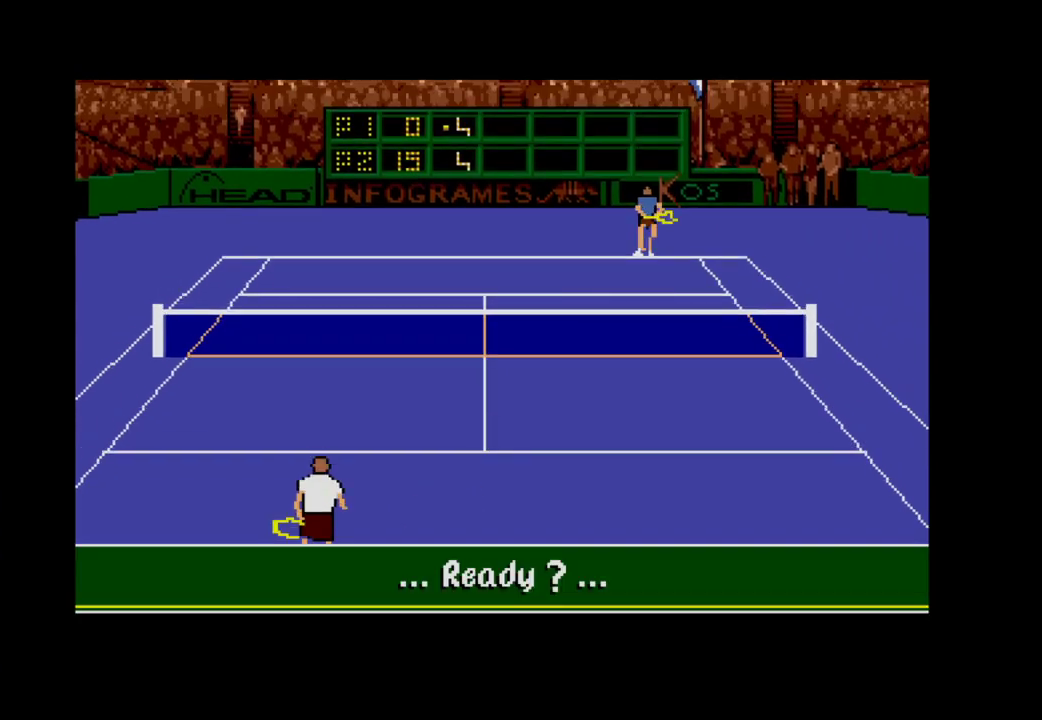
{"buttons": [], "right_stick": "center", "events": [[50, "A", "up"]]}
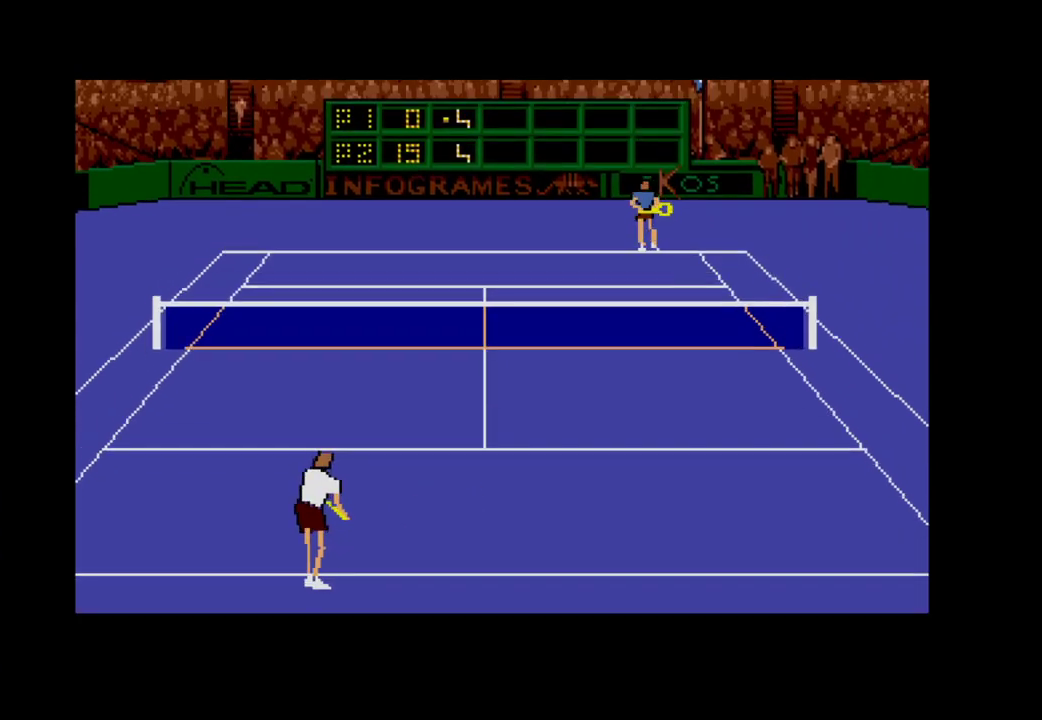
{"buttons": ["A", "DPAD_LEFT"], "right_stick": "center", "events": [[117, "DPAD_LEFT", "down"], [183, "A", "down"]]}
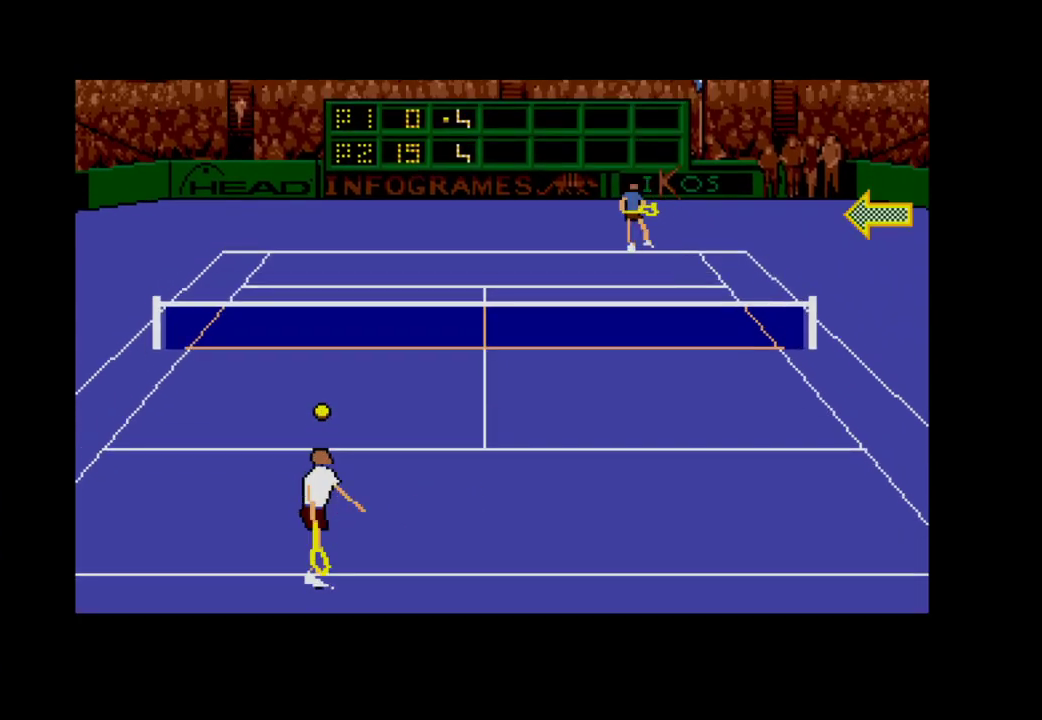
{"buttons": [], "right_stick": "center", "events": [[317, "DPAD_LEFT", "up"], [350, "A", "up"]]}
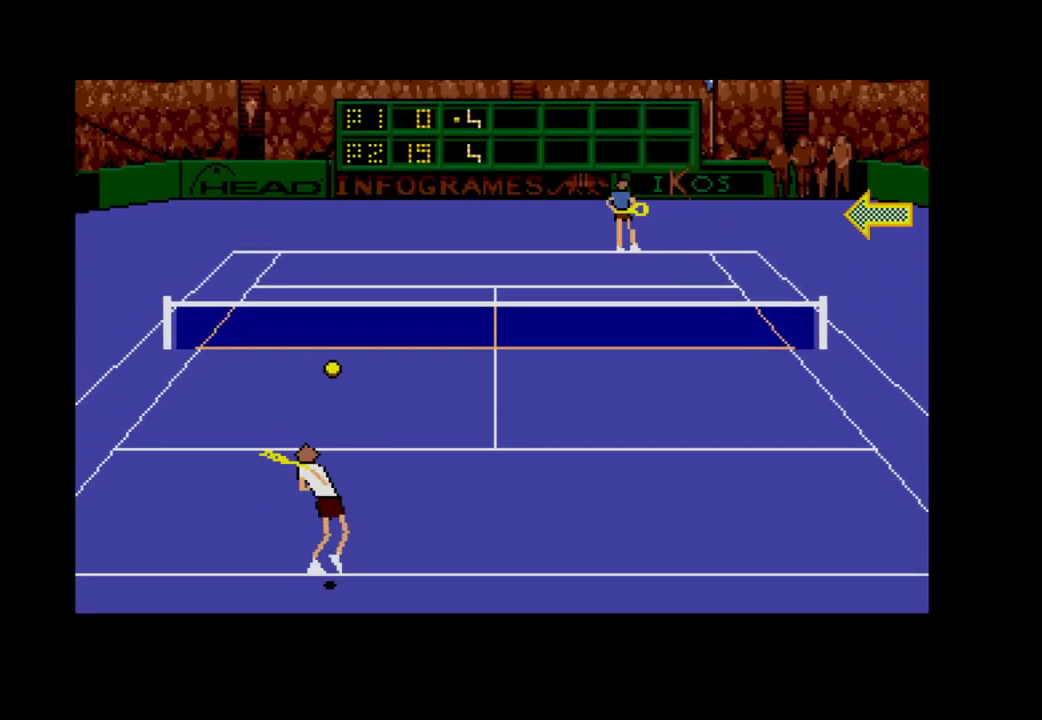
{"buttons": [], "right_stick": "center", "events": []}
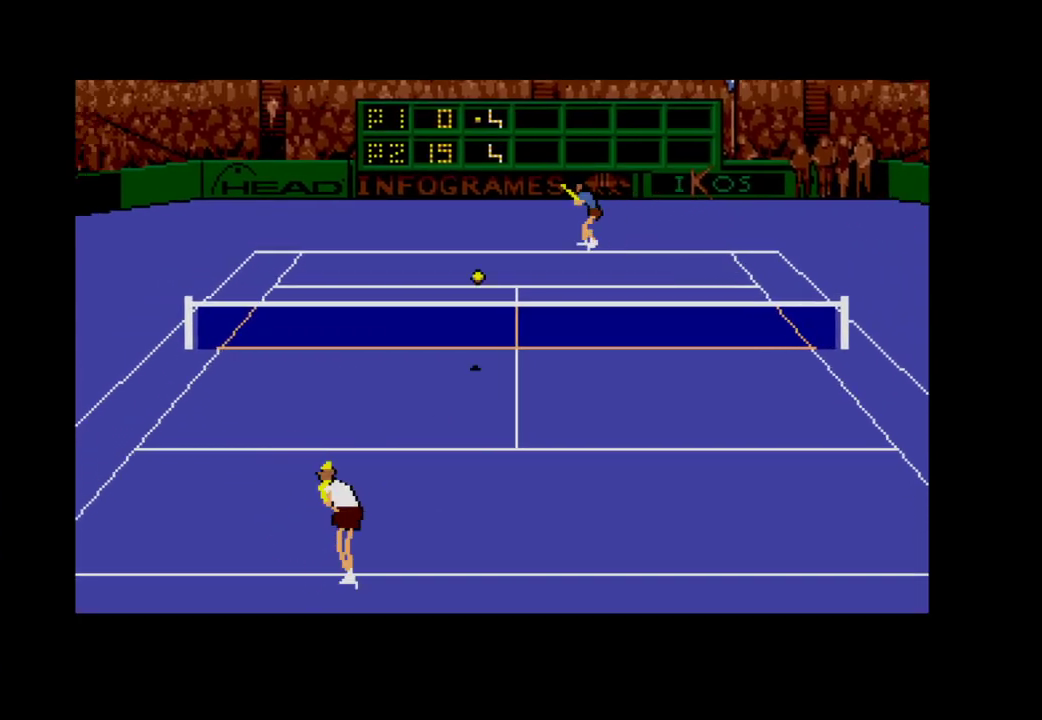
{"buttons": [], "right_stick": "center", "events": [[217, "DPAD_RIGHT", "down"], [433, "DPAD_RIGHT", "up"]]}
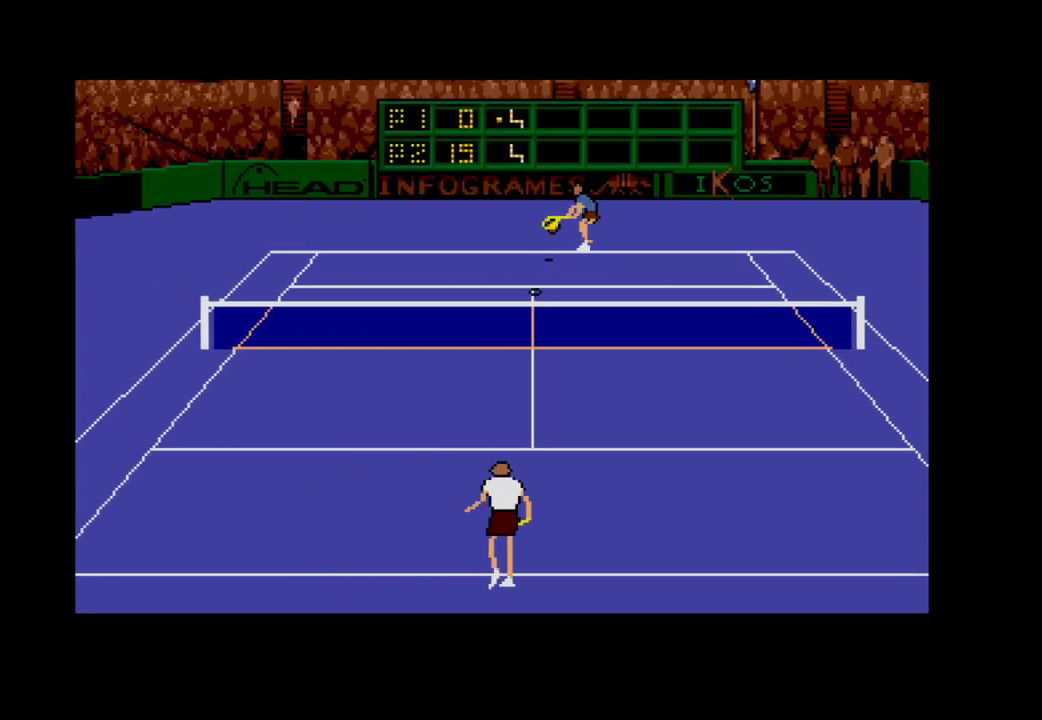
{"buttons": ["DPAD_RIGHT"], "right_stick": "center", "events": [[233, "DPAD_UP", "down"], [400, "DPAD_UP", "up"], [433, "DPAD_RIGHT", "down"]]}
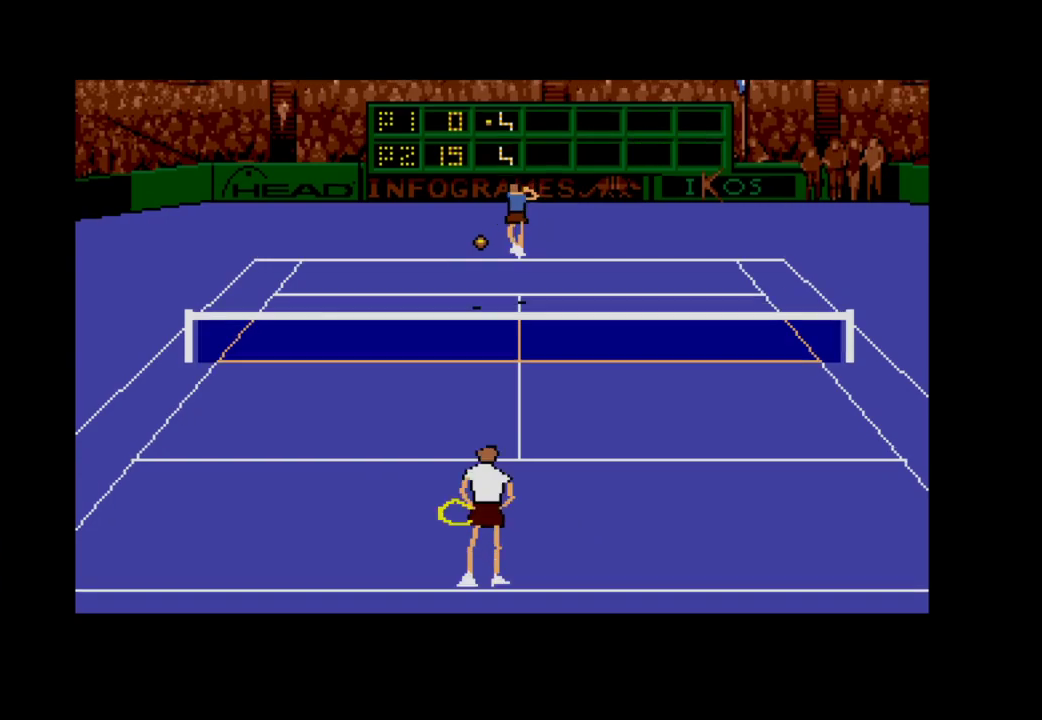
{"buttons": ["A", "DPAD_UP", "DPAD_RIGHT"], "right_stick": "center", "events": [[33, "DPAD_RIGHT", "up"], [50, "DPAD_UP", "down"], [83, "DPAD_LEFT", "down"], [117, "DPAD_UP", "up"], [367, "A", "down"], [400, "DPAD_LEFT", "up"], [400, "DPAD_UP", "down"], [433, "DPAD_RIGHT", "down"]]}
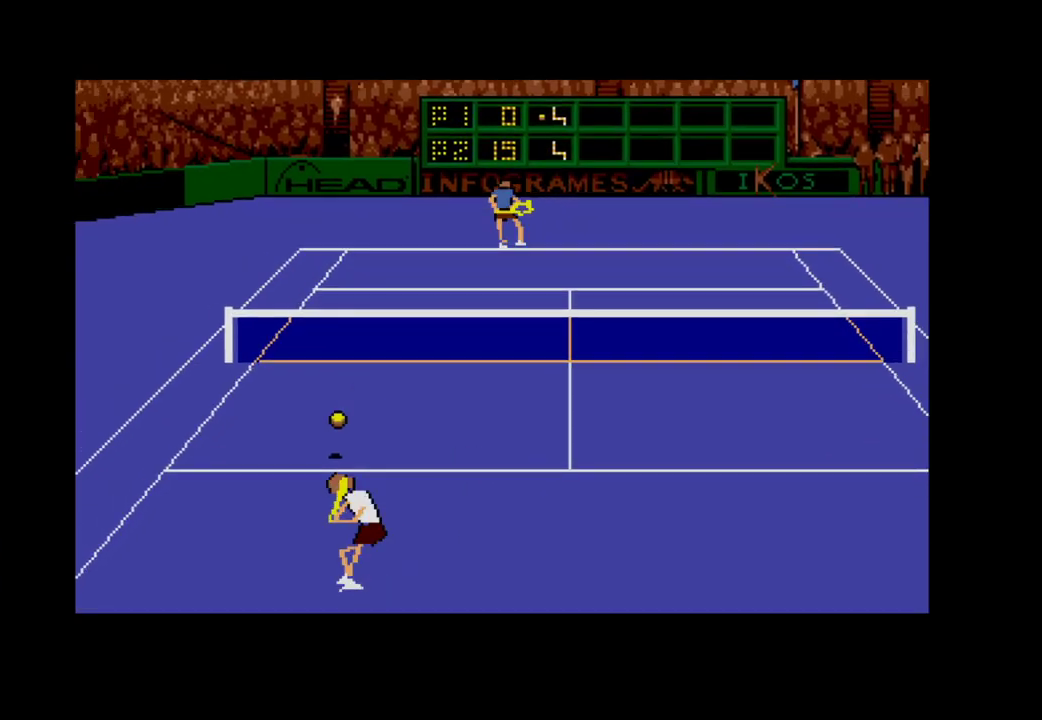
{"buttons": ["A", "DPAD_UP", "DPAD_RIGHT"], "right_stick": "center", "events": []}
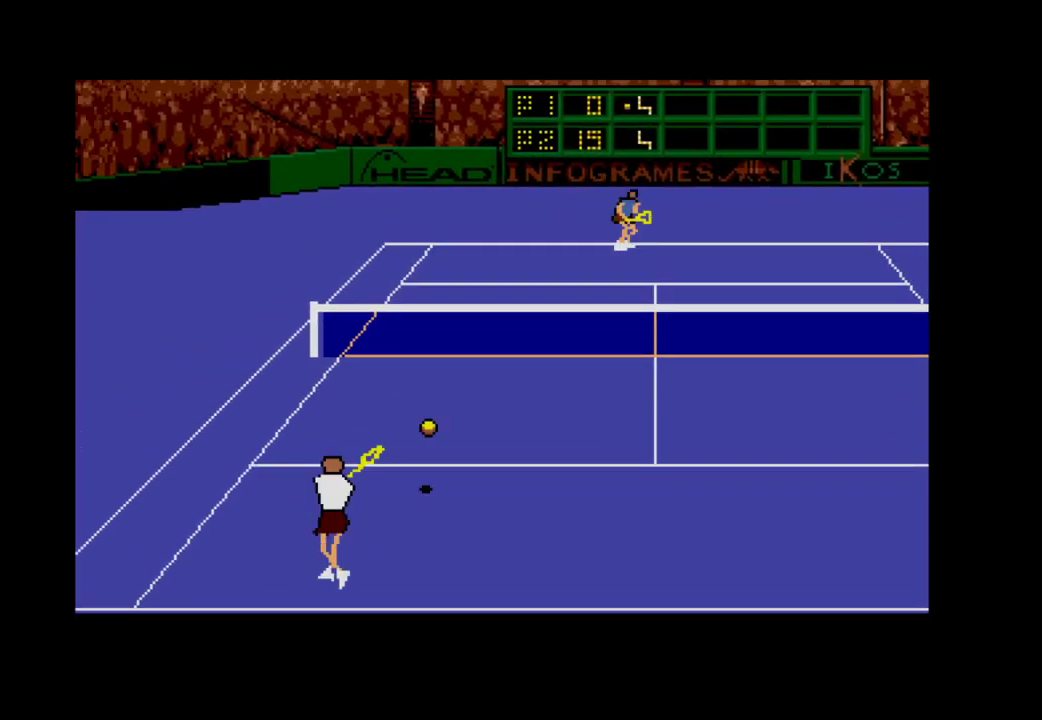
{"buttons": [], "right_stick": "center", "events": [[117, "DPAD_UP", "up"], [150, "A", "up"], [217, "DPAD_RIGHT", "up"]]}
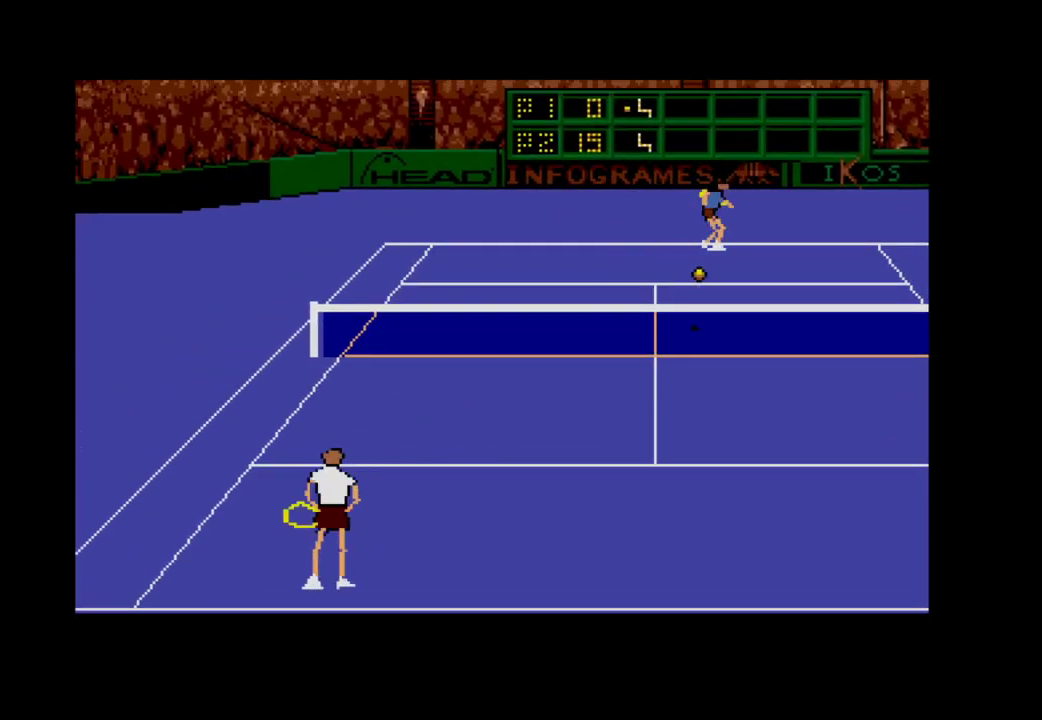
{"buttons": ["DPAD_DOWN", "DPAD_RIGHT"], "right_stick": "center", "events": [[67, "DPAD_DOWN", "down"], [100, "DPAD_RIGHT", "down"]]}
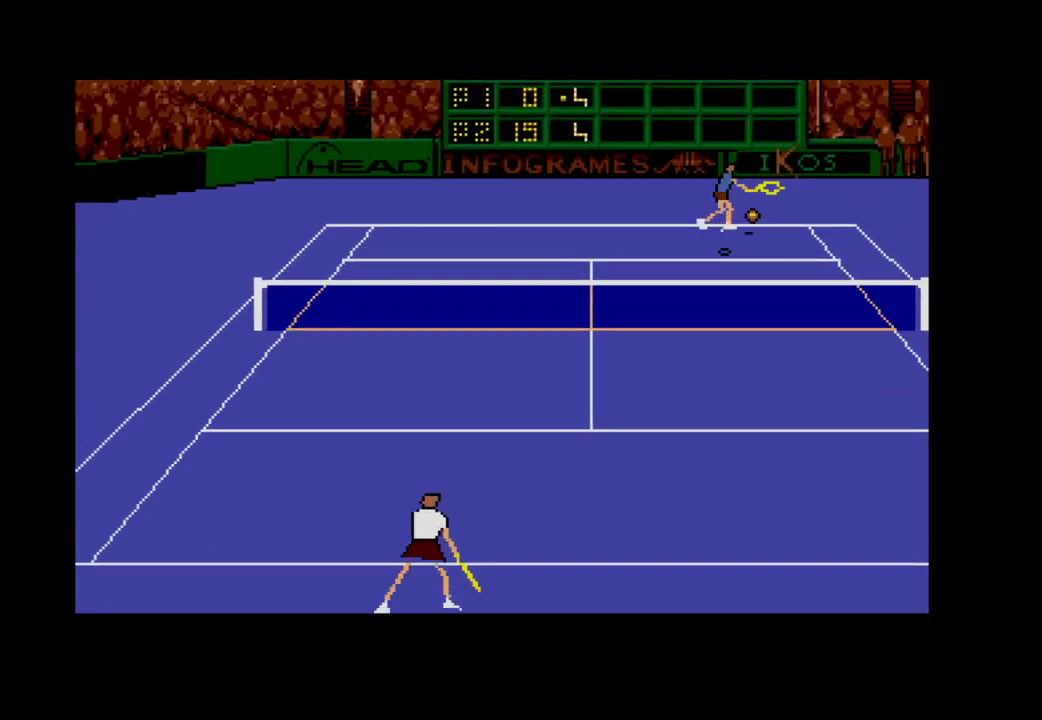
{"buttons": ["DPAD_UP", "DPAD_LEFT"], "right_stick": "center", "events": [[17, "DPAD_DOWN", "up"], [67, "DPAD_RIGHT", "up"], [117, "DPAD_UP", "down"], [367, "DPAD_LEFT", "down"]]}
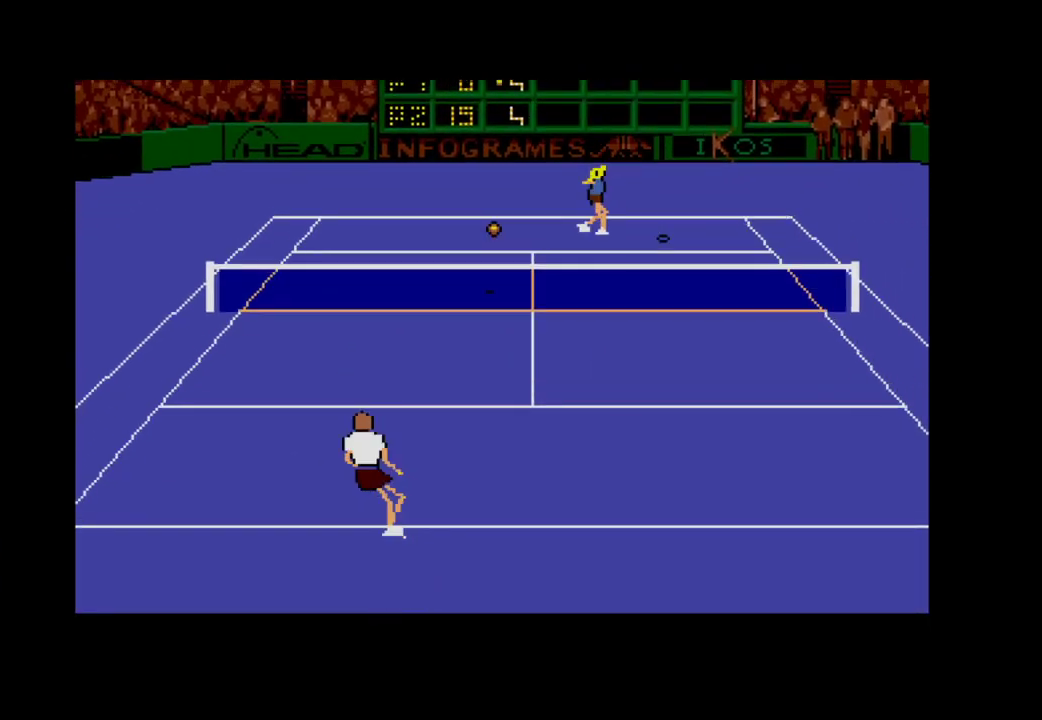
{"buttons": ["A", "DPAD_UP", "DPAD_LEFT"], "right_stick": "center", "events": [[283, "A", "down"]]}
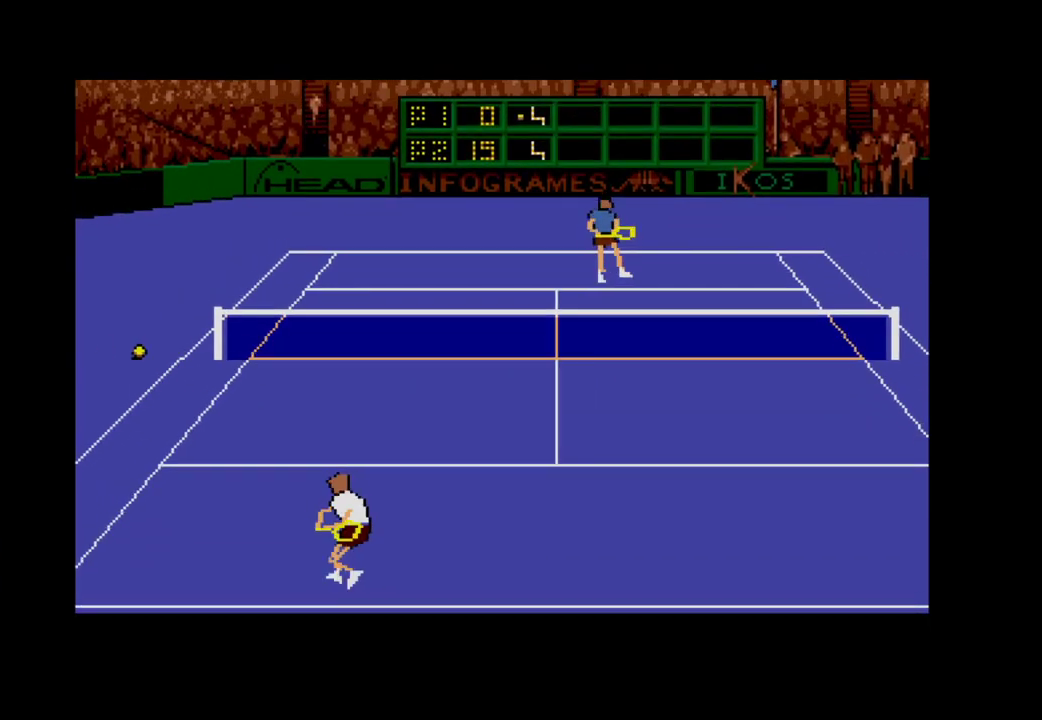
{"buttons": [], "right_stick": "center", "events": [[33, "DPAD_UP", "up"], [400, "DPAD_LEFT", "up"], [417, "A", "up"]]}
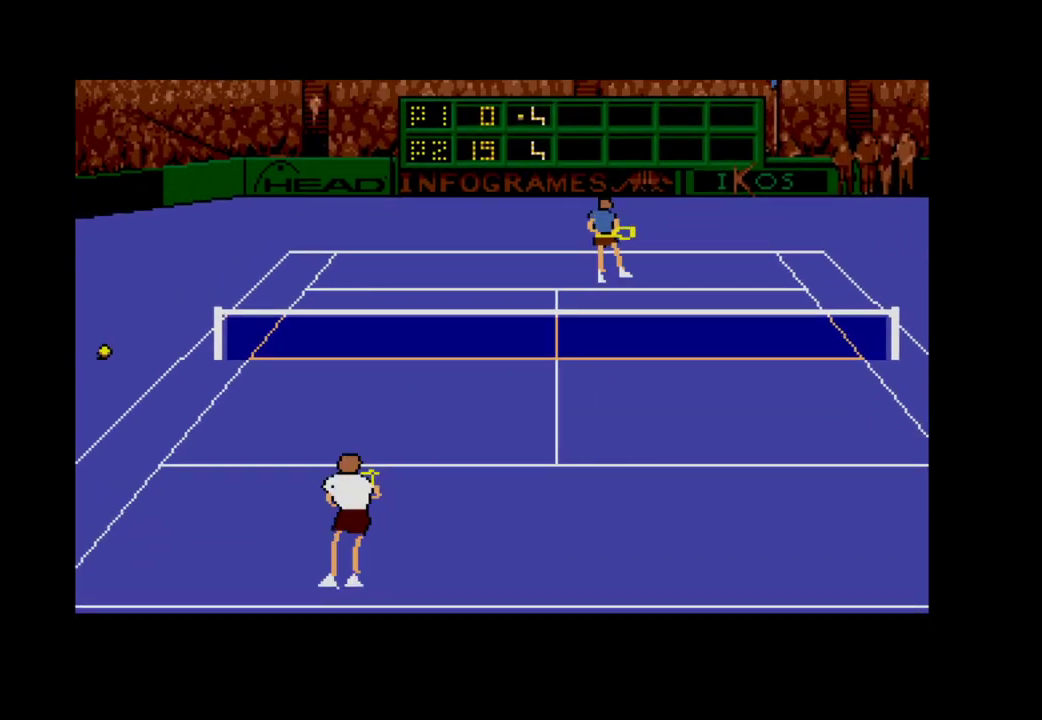
{"buttons": [], "right_stick": "center", "events": []}
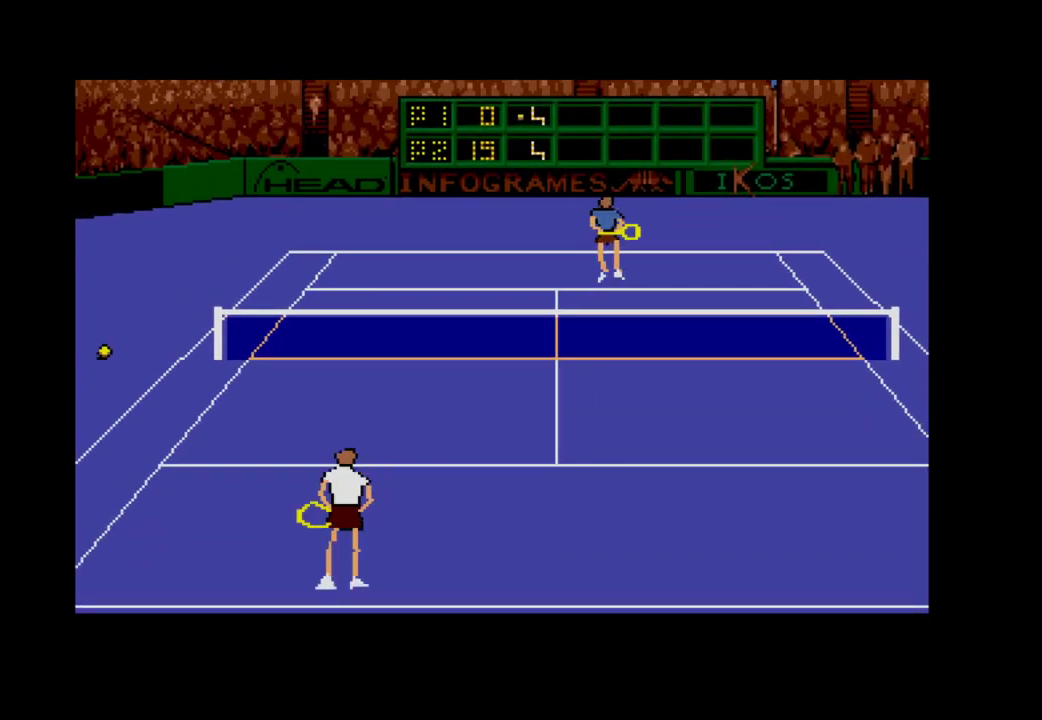
{"buttons": [], "right_stick": "center", "events": []}
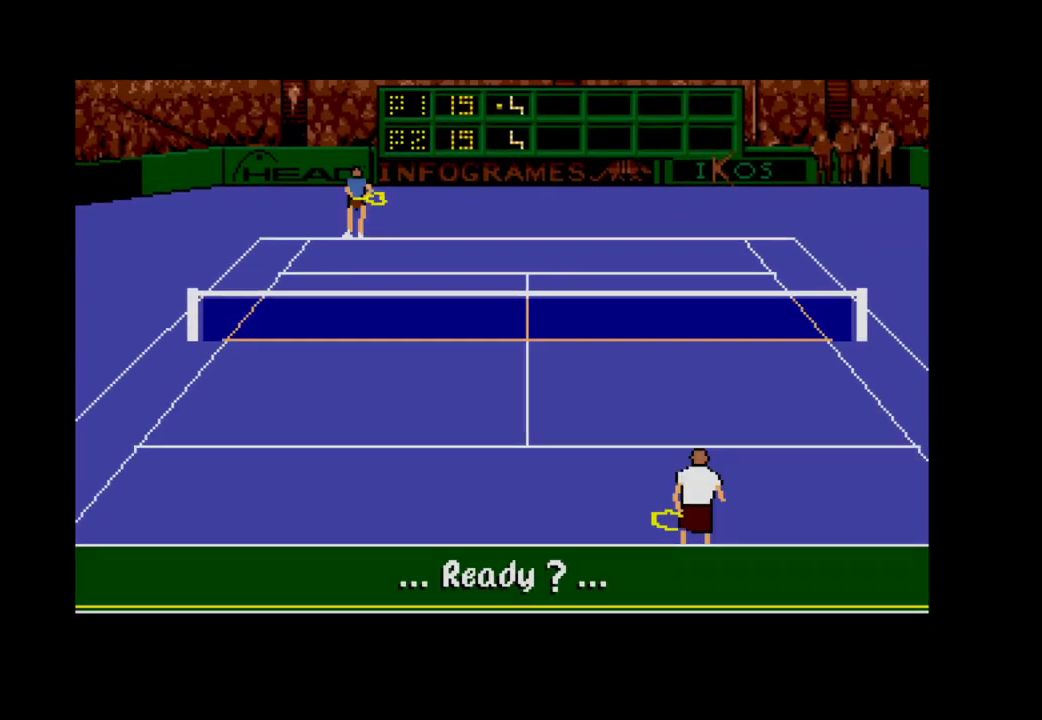
{"buttons": [], "right_stick": "center", "events": [[117, "A", "down"], [333, "A", "up"]]}
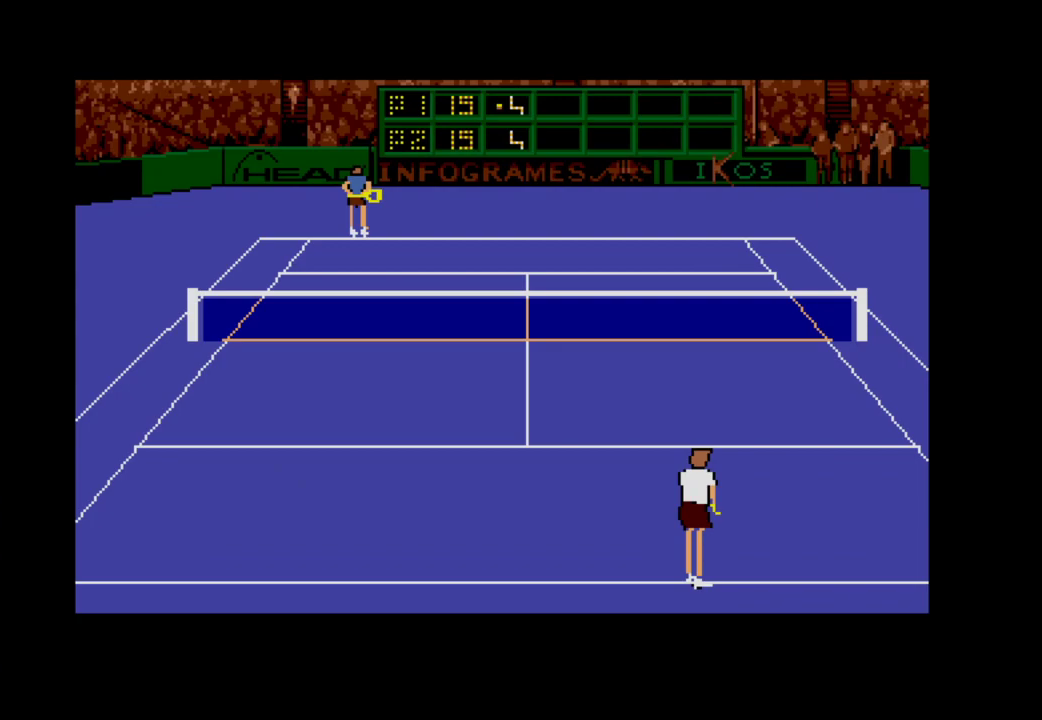
{"buttons": ["A", "DPAD_RIGHT"], "right_stick": "center", "events": [[250, "DPAD_RIGHT", "down"], [300, "A", "down"]]}
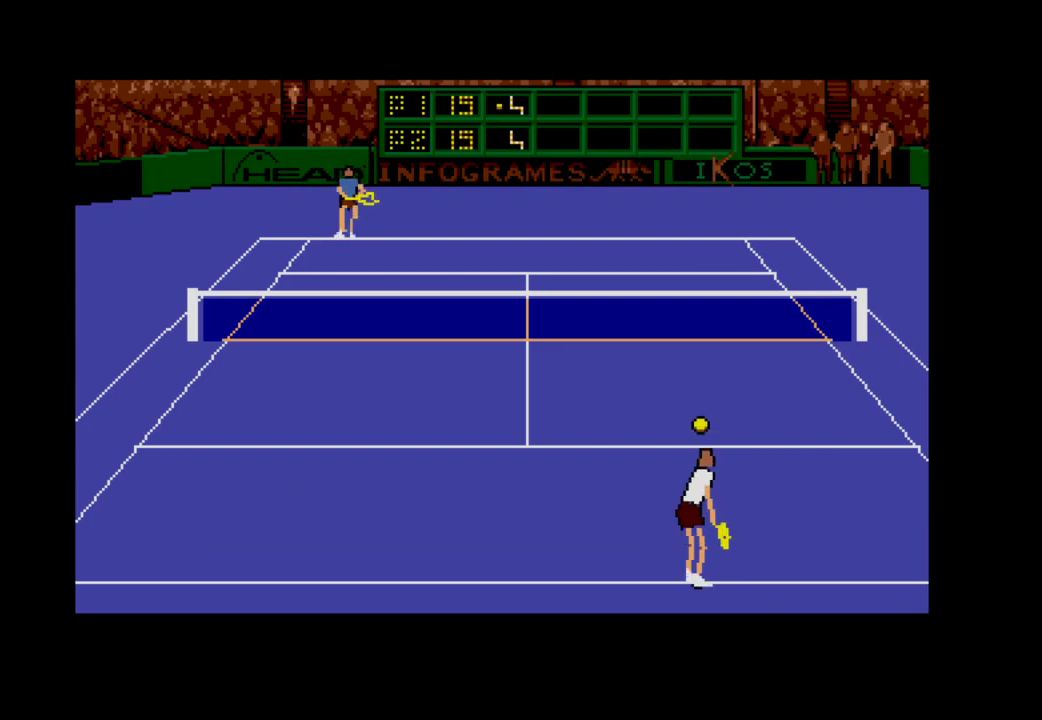
{"buttons": [], "right_stick": "center", "events": [[433, "DPAD_RIGHT", "up"], [500, "A", "up"]]}
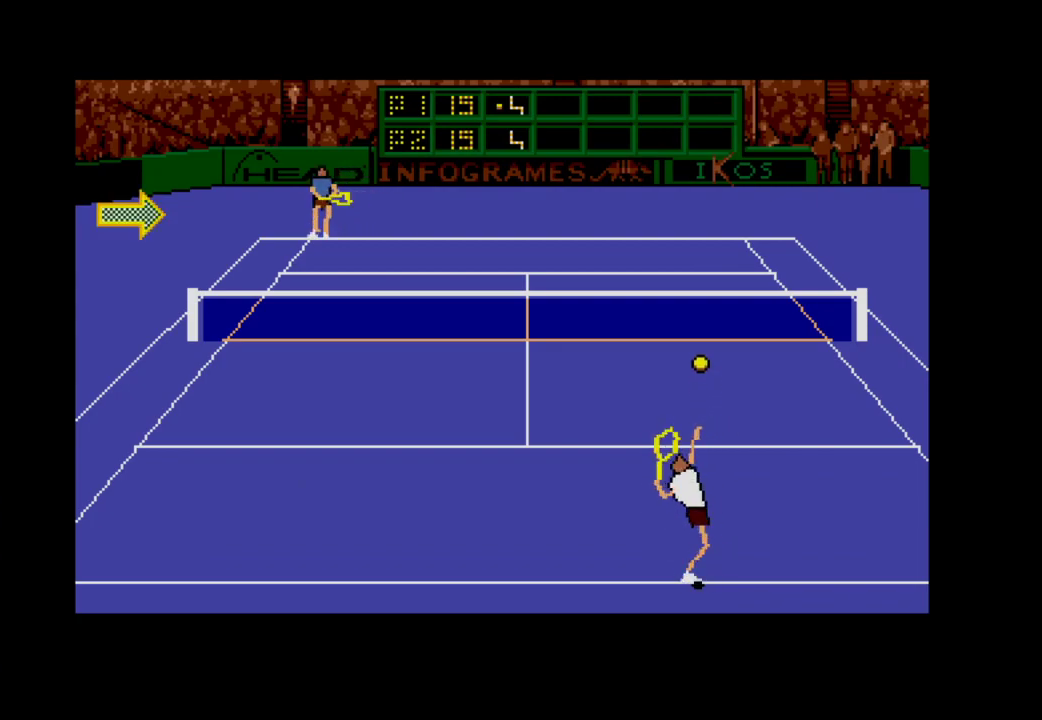
{"buttons": [], "right_stick": "center", "events": []}
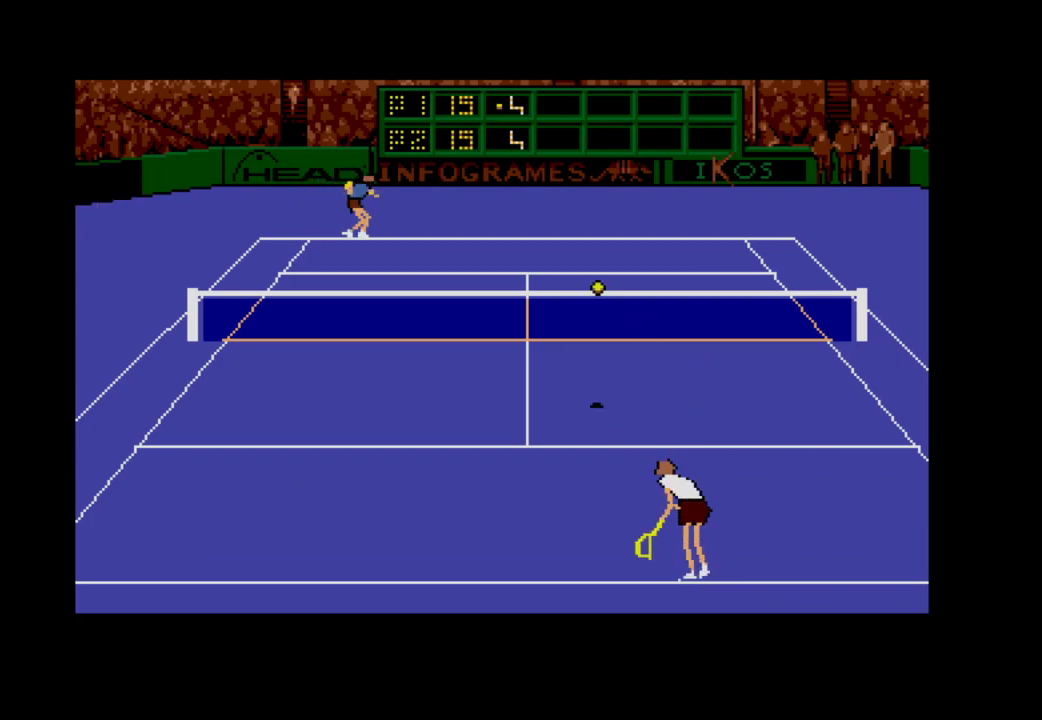
{"buttons": [], "right_stick": "center", "events": []}
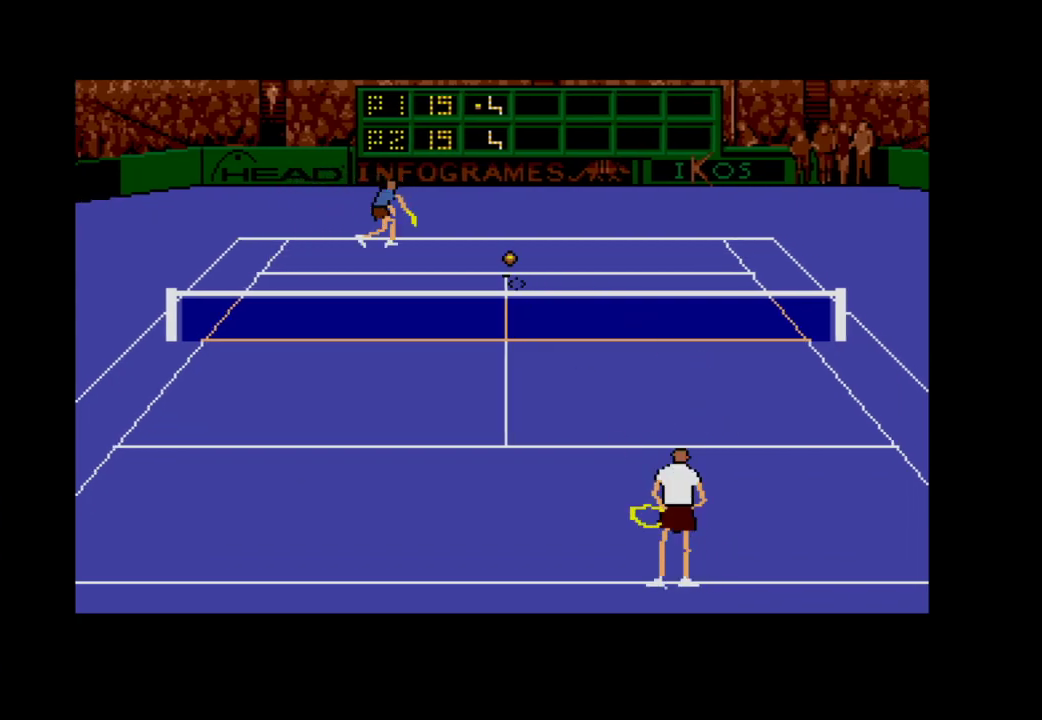
{"buttons": [], "right_stick": "center", "events": []}
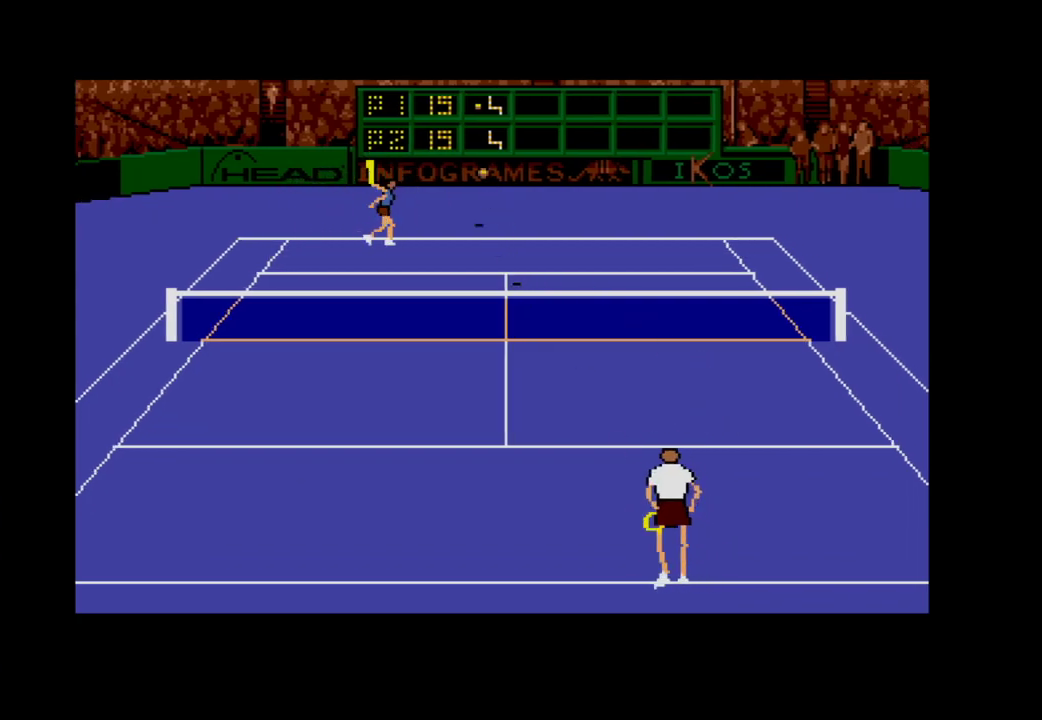
{"buttons": ["A"], "right_stick": "center", "events": [[400, "A", "down"]]}
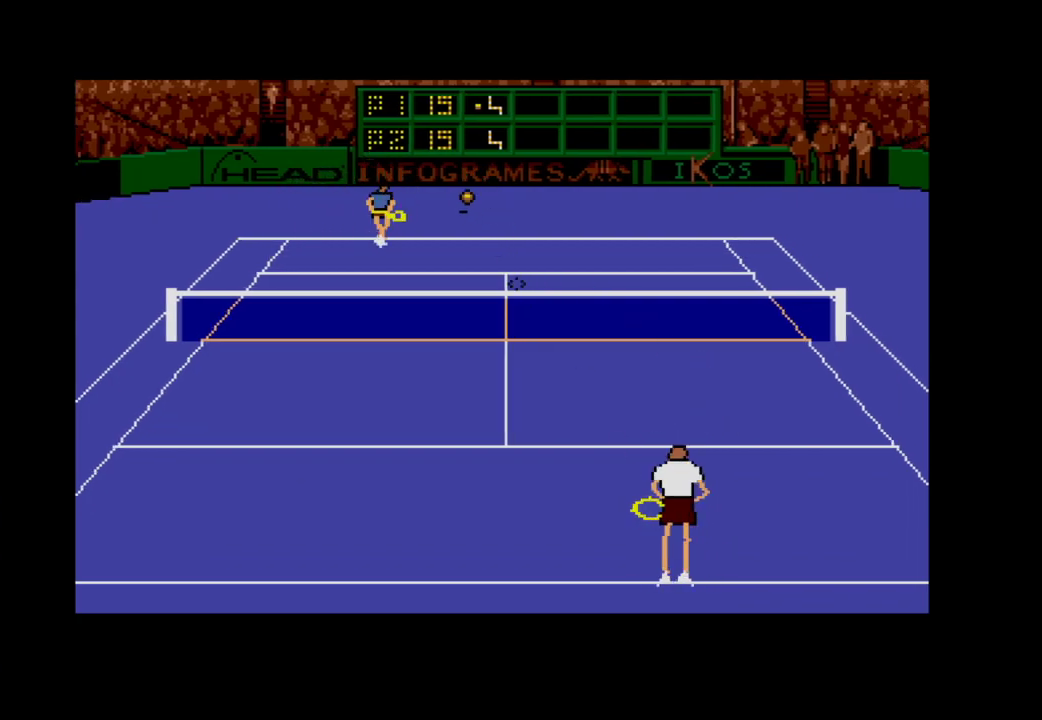
{"buttons": [], "right_stick": "center", "events": [[100, "A", "up"]]}